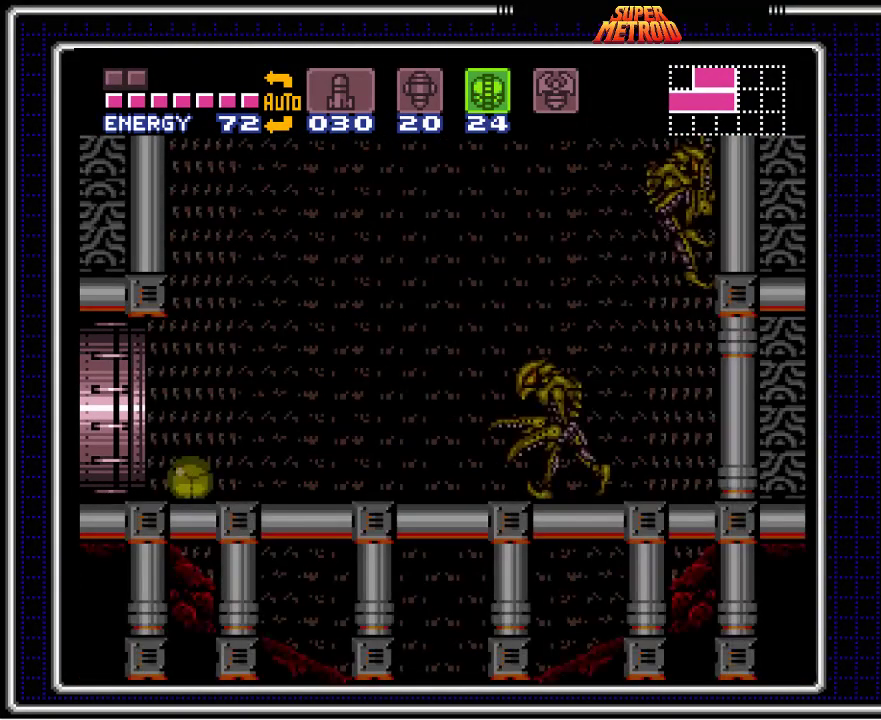
Gameplay with a controller (Nintendo layout); each line is a JSON object with the inputs held at the frame after it. "events" lists button and stick changes between this image and that frame as [ms after this image, input, new state], when the widget could be followed in between. Not read: L3 R3.
{"buttons": ["B", "X"], "events": [[233, "X", "down"], [350, "X", "up"], [433, "X", "down"]]}
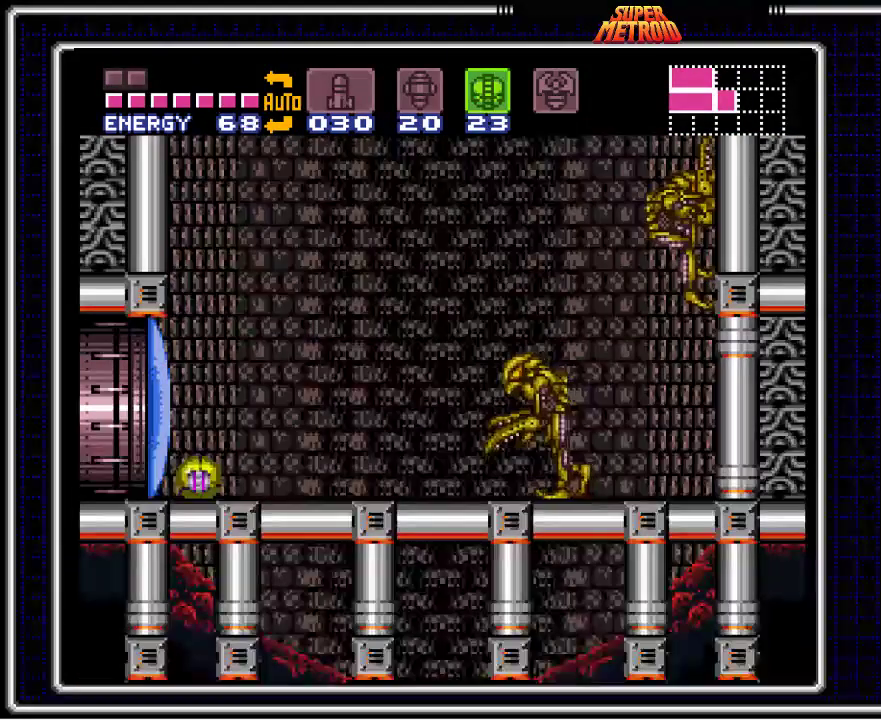
{"buttons": ["B"], "events": [[67, "X", "up"], [133, "DPAD_RIGHT", "down"], [400, "DPAD_RIGHT", "up"]]}
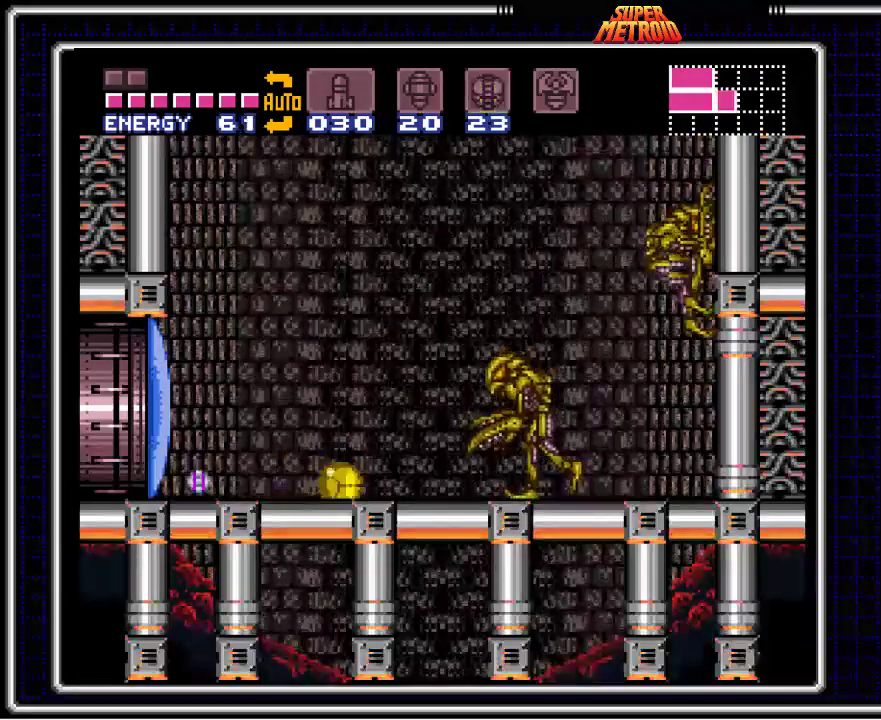
{"buttons": ["B"], "events": [[17, "SELECT", "down"], [117, "SELECT", "up"], [217, "DPAD_RIGHT", "down"], [367, "DPAD_RIGHT", "up"]]}
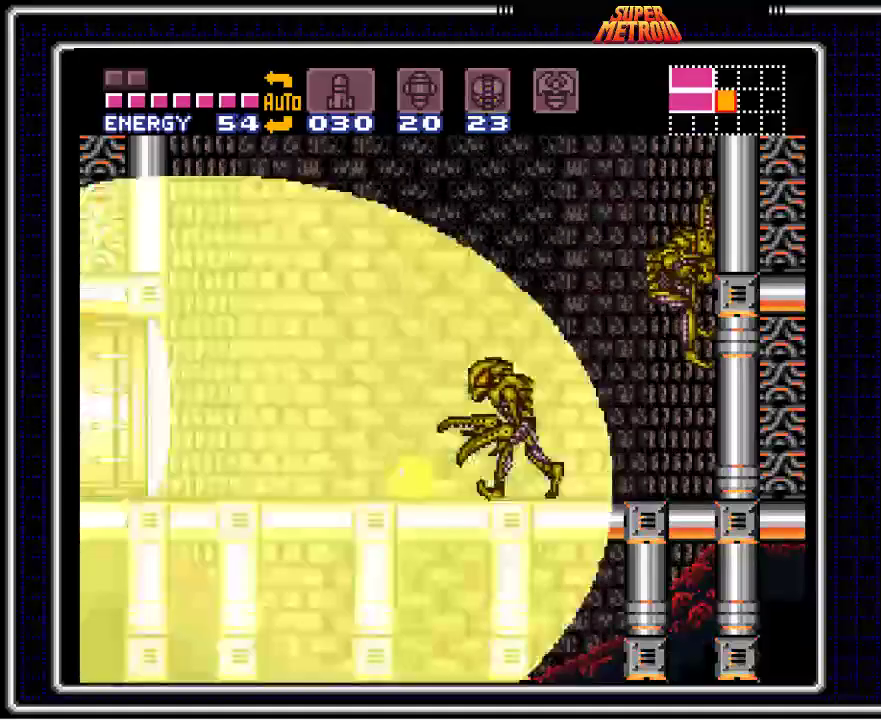
{"buttons": ["B", "DPAD_DOWN"], "events": [[217, "DPAD_DOWN", "down"]]}
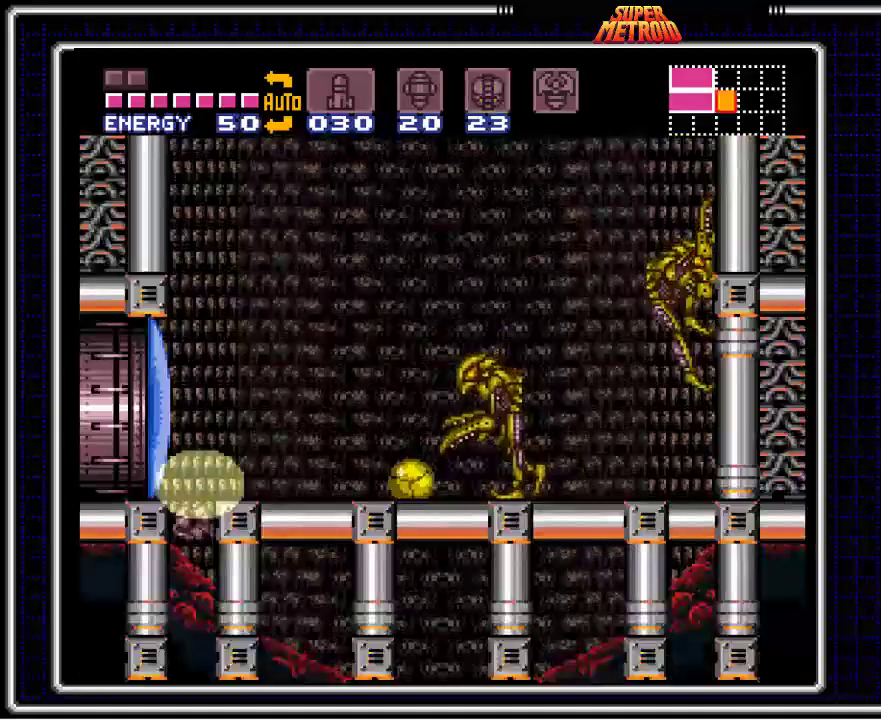
{"buttons": ["B", "DPAD_DOWN"], "events": [[183, "DPAD_DOWN", "up"], [283, "DPAD_DOWN", "down"]]}
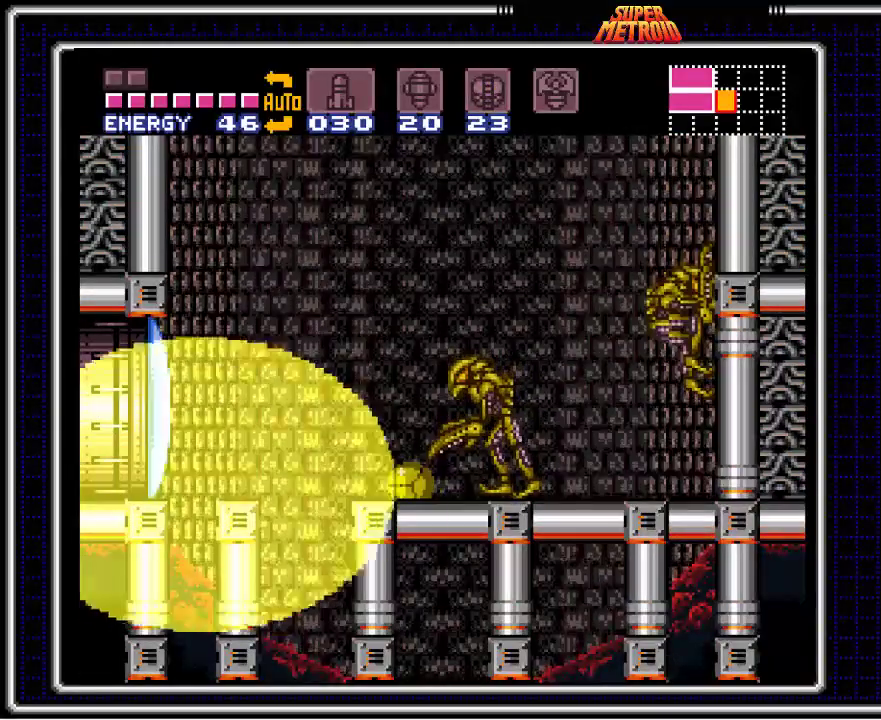
{"buttons": ["B", "DPAD_DOWN"], "events": []}
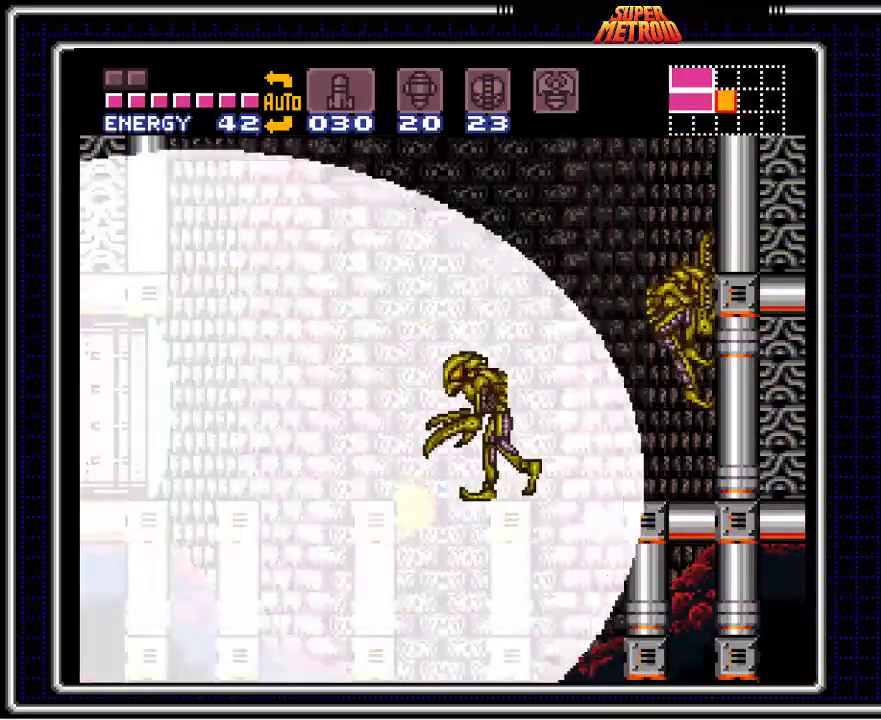
{"buttons": ["B", "DPAD_DOWN"], "events": []}
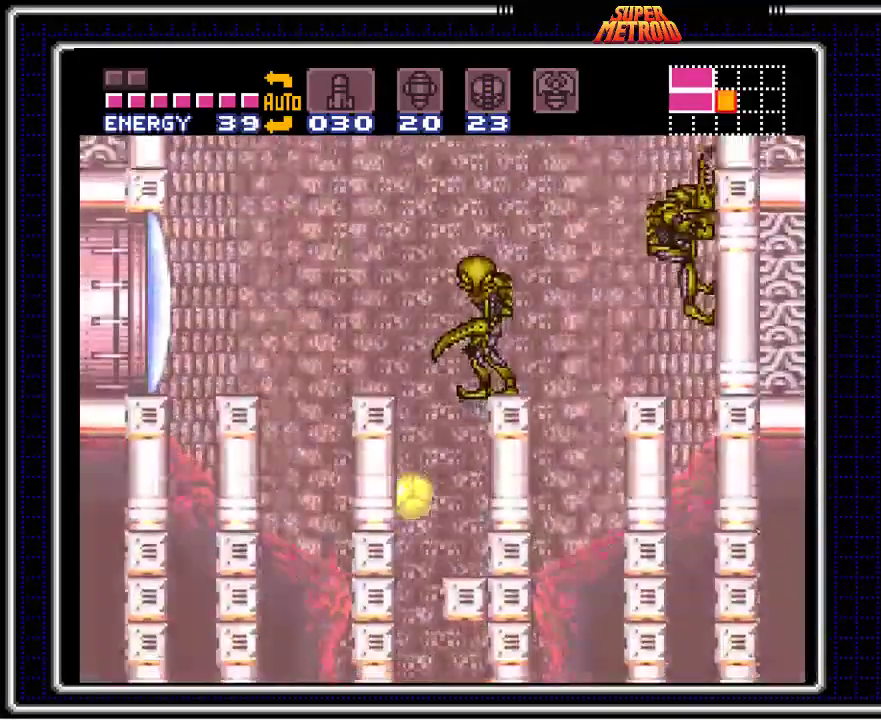
{"buttons": ["B", "DPAD_DOWN"], "events": [[167, "A", "down"], [300, "A", "up"]]}
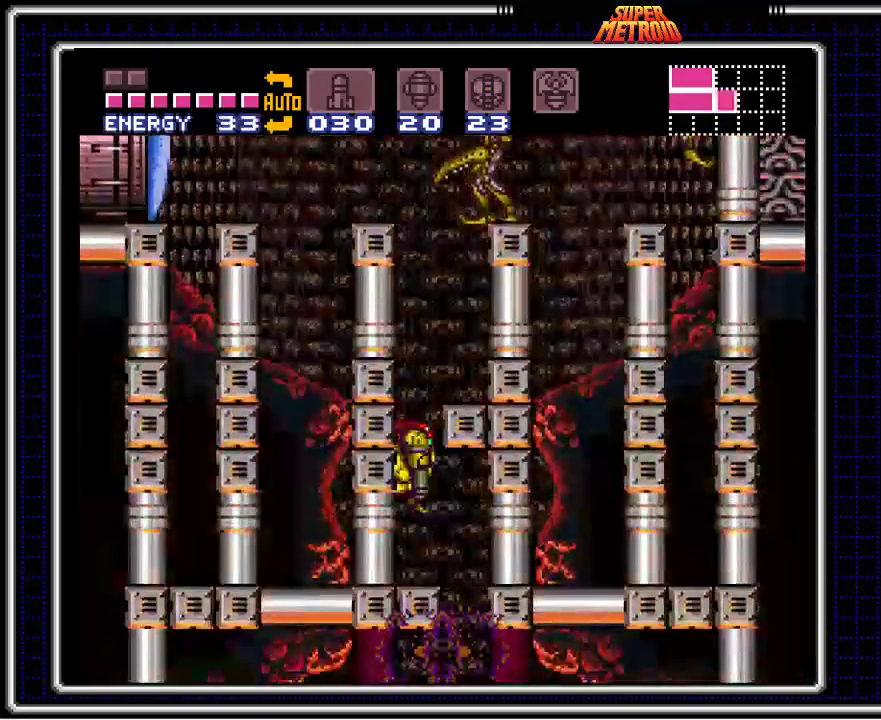
{"buttons": ["B", "DPAD_LEFT"], "events": [[50, "DPAD_LEFT", "down"], [467, "DPAD_DOWN", "up"]]}
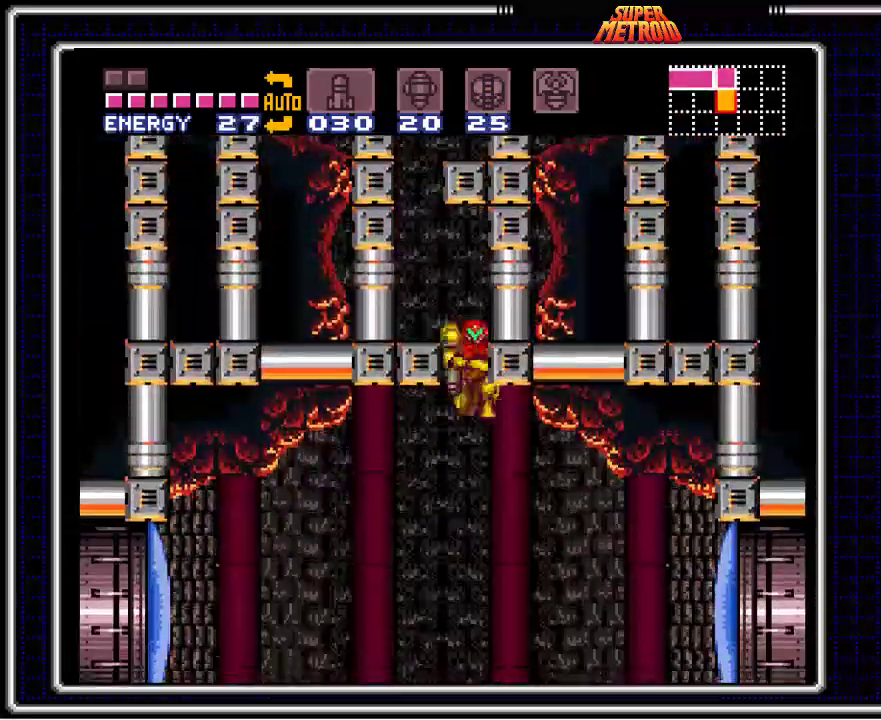
{"buttons": ["B"], "events": [[233, "DPAD_LEFT", "up"], [317, "X", "down"], [417, "X", "up"]]}
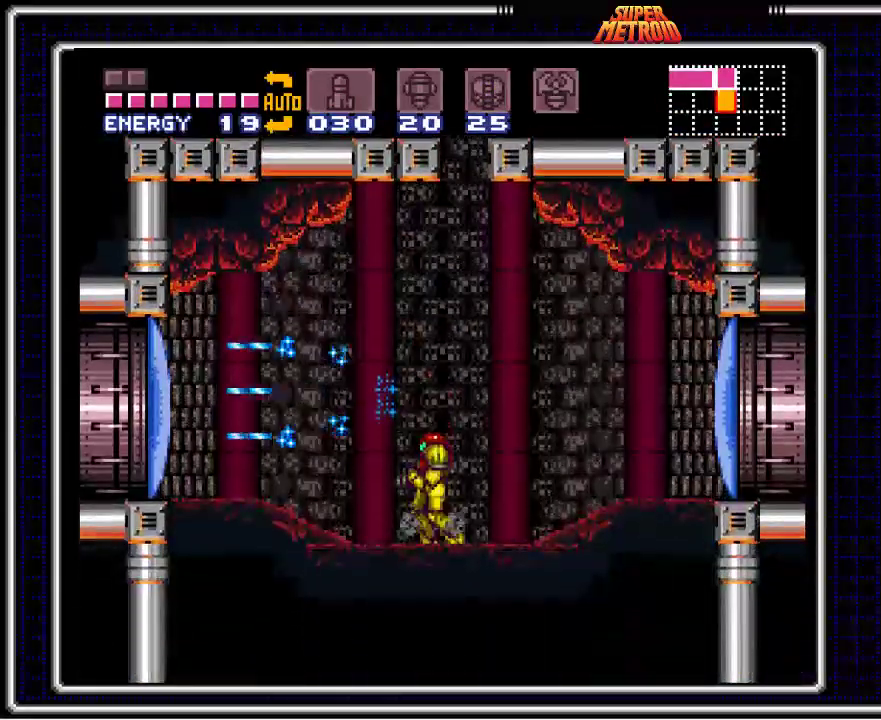
{"buttons": ["B", "DPAD_LEFT"], "events": [[33, "Y", "down"], [117, "Y", "up"], [200, "Y", "down"], [233, "DPAD_LEFT", "down"], [267, "Y", "up"]]}
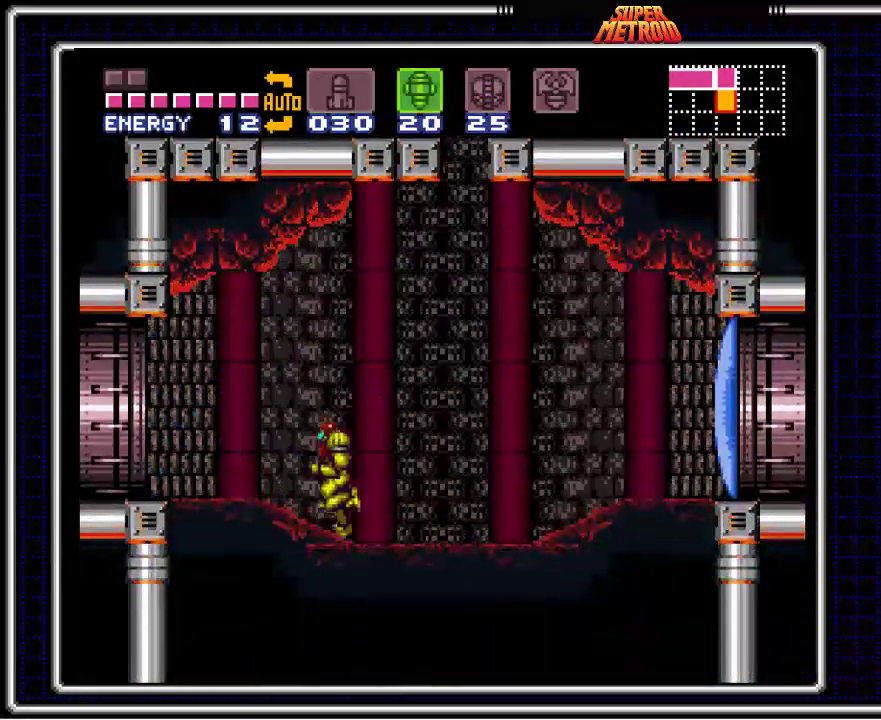
{"buttons": ["B", "DPAD_LEFT"], "events": []}
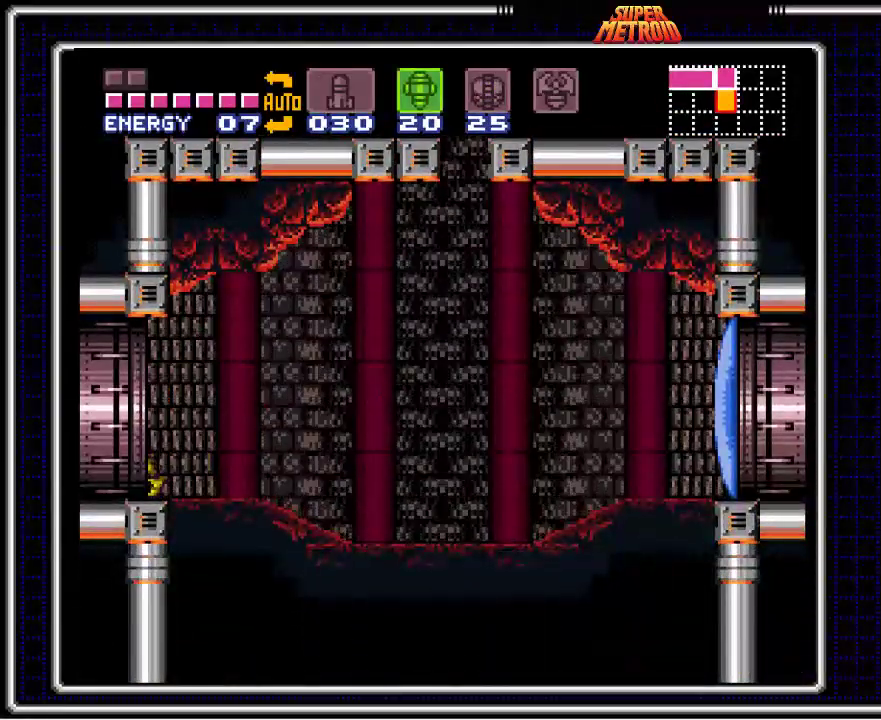
{"buttons": ["DPAD_LEFT"], "events": [[183, "B", "up"]]}
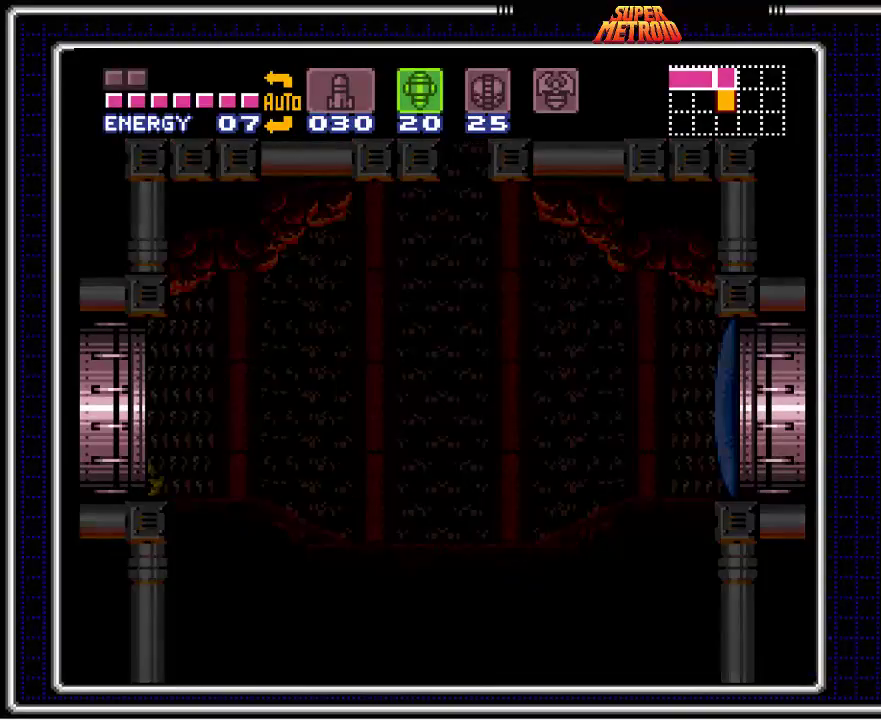
{"buttons": ["DPAD_LEFT"], "events": []}
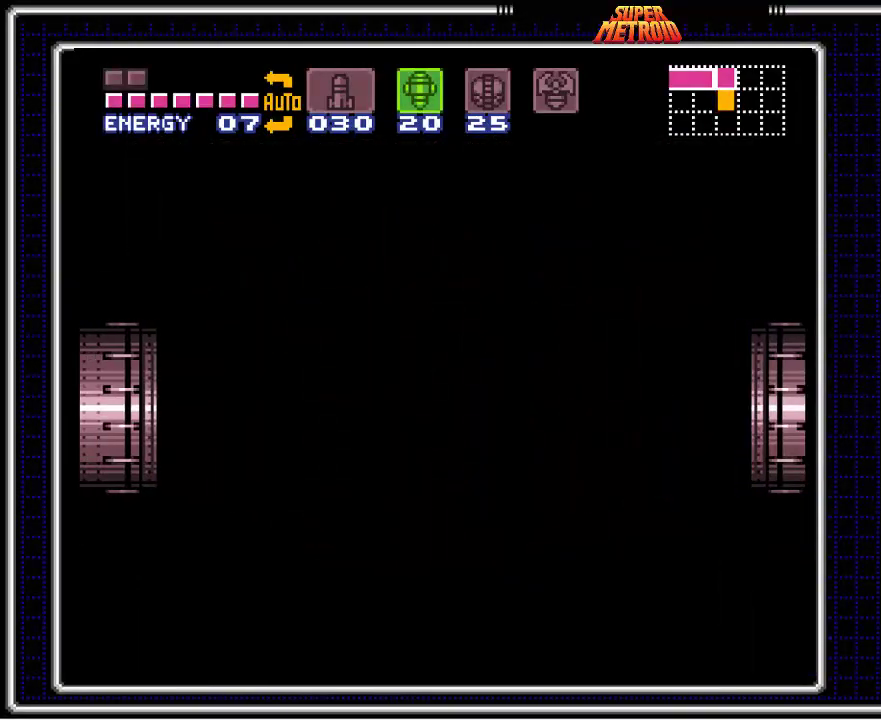
{"buttons": ["DPAD_LEFT"], "events": []}
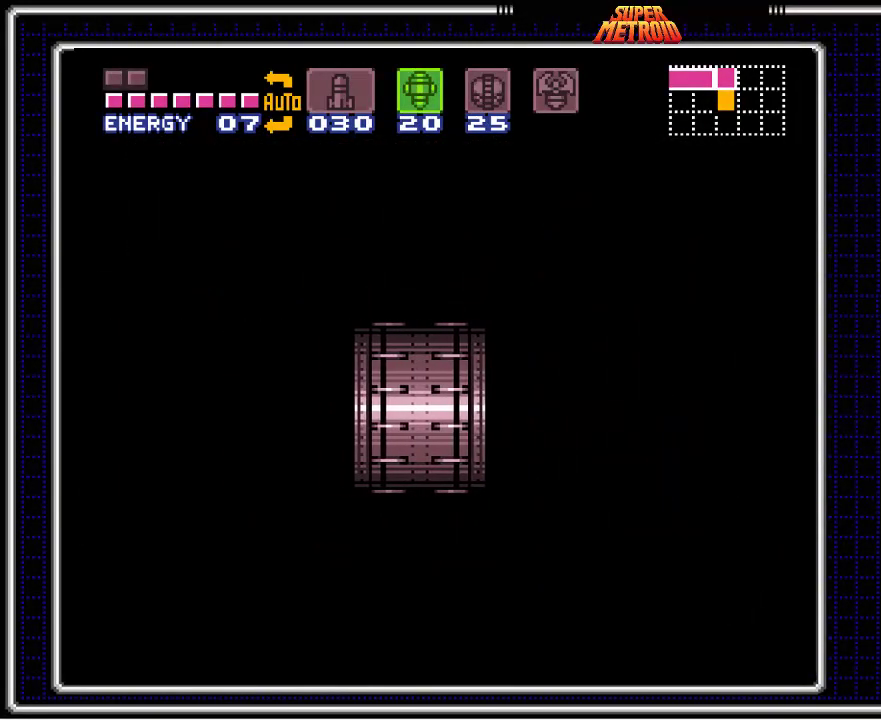
{"buttons": ["DPAD_LEFT"], "events": []}
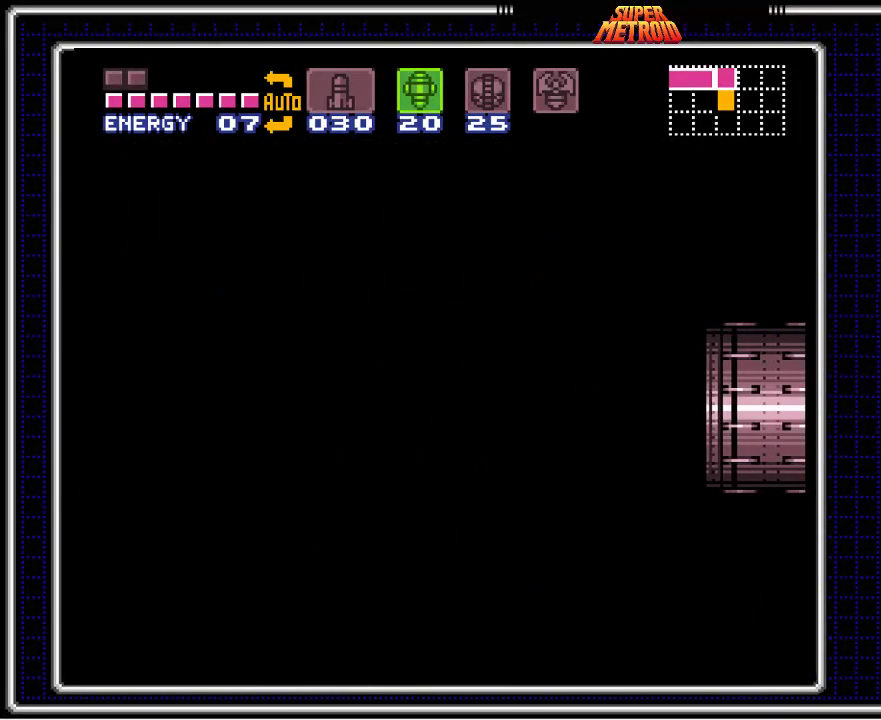
{"buttons": ["DPAD_LEFT"], "events": []}
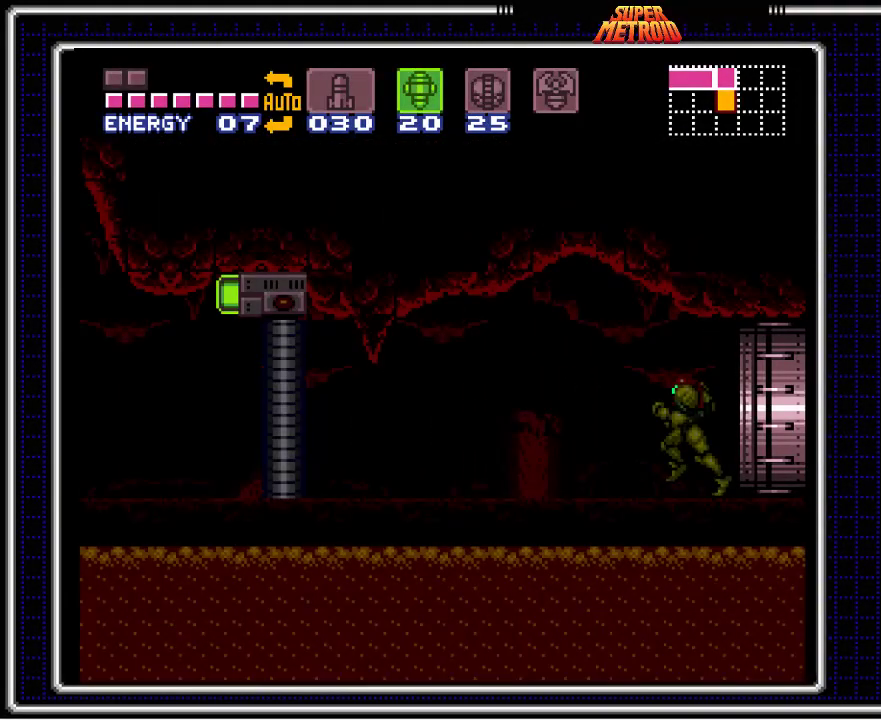
{"buttons": ["A", "DPAD_LEFT"], "events": [[450, "A", "down"]]}
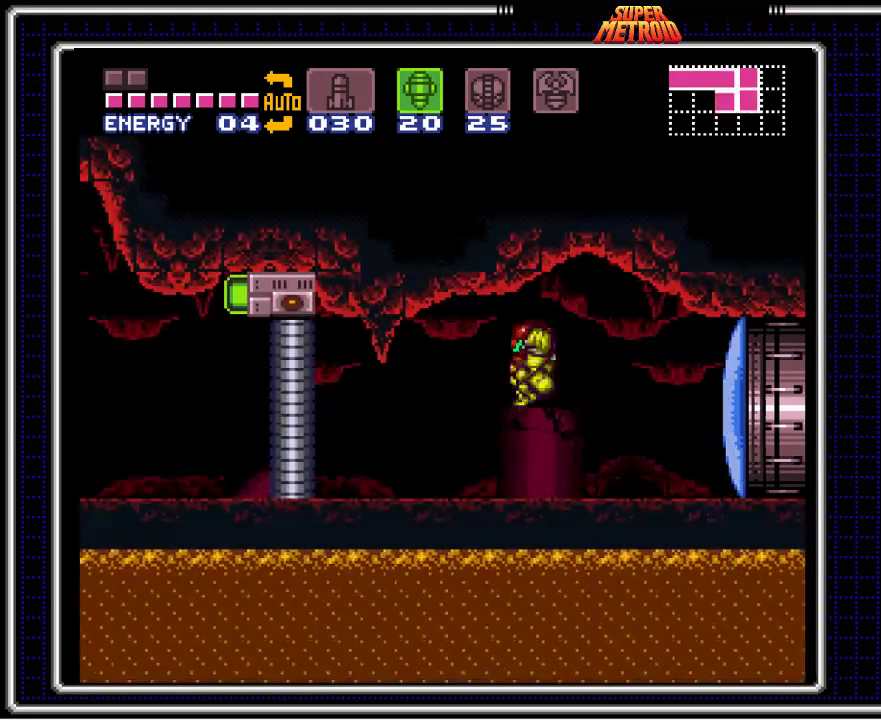
{"buttons": ["X", "DPAD_LEFT"], "events": [[133, "A", "up"], [400, "X", "down"]]}
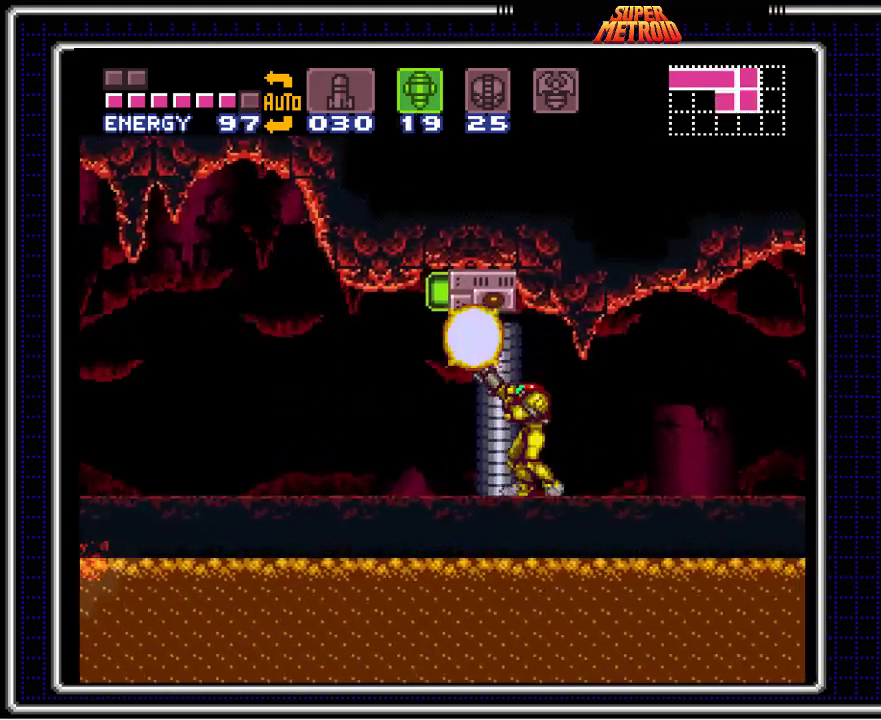
{"buttons": [], "events": [[17, "X", "up"], [100, "DPAD_LEFT", "up"], [450, "DPAD_RIGHT", "down"], [500, "DPAD_RIGHT", "up"]]}
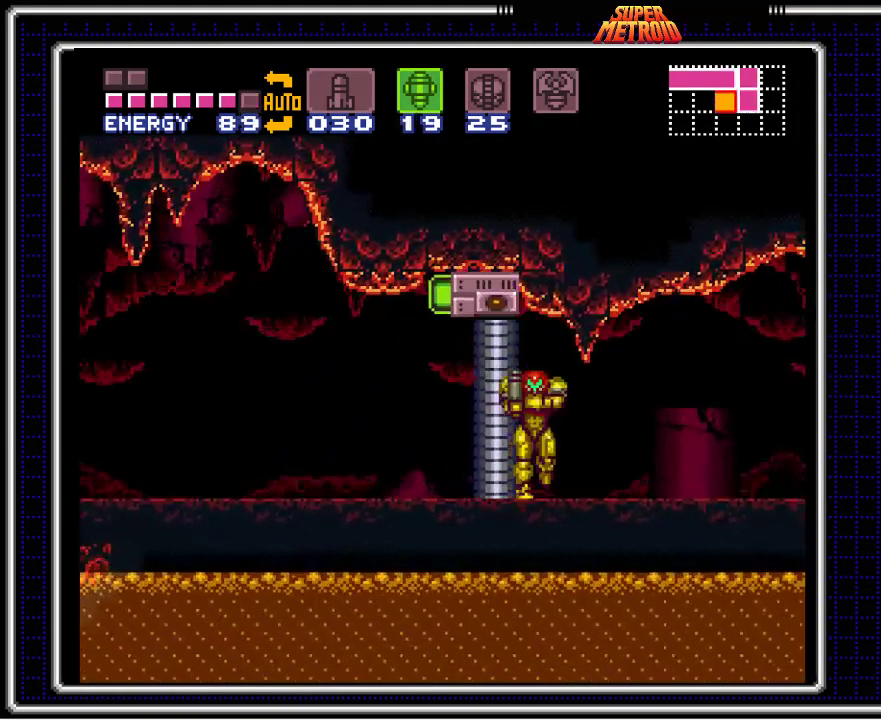
{"buttons": ["A", "X", "DPAD_LEFT"], "events": [[100, "DPAD_RIGHT", "down"], [167, "DPAD_RIGHT", "up"], [250, "DPAD_LEFT", "down"], [317, "DPAD_LEFT", "up"], [400, "A", "down"], [450, "DPAD_LEFT", "down"], [500, "X", "down"]]}
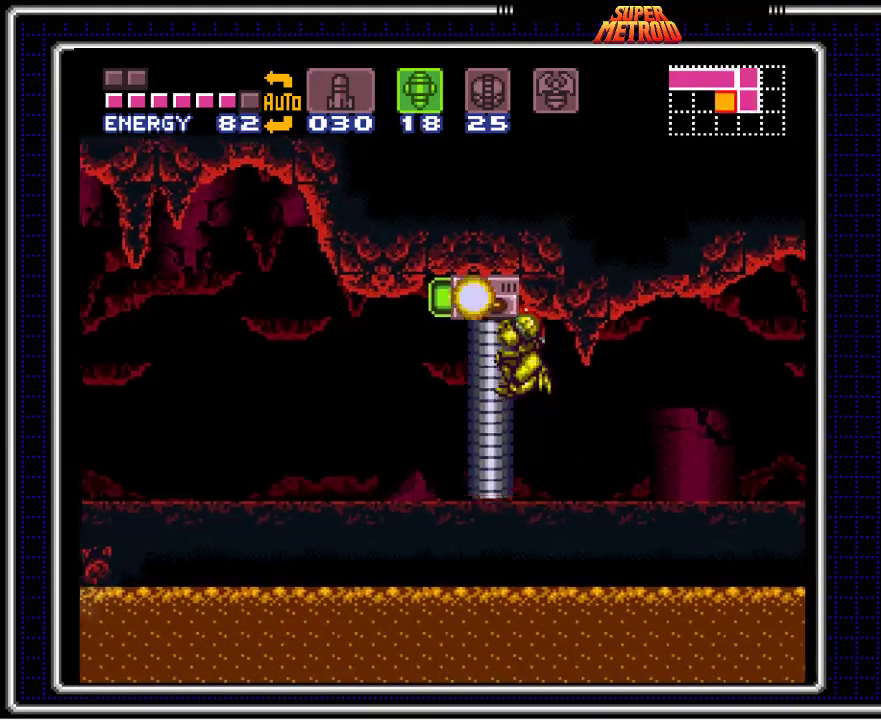
{"buttons": [], "events": [[100, "DPAD_LEFT", "up"], [133, "A", "up"], [150, "X", "up"], [383, "DPAD_RIGHT", "down"], [450, "DPAD_RIGHT", "up"]]}
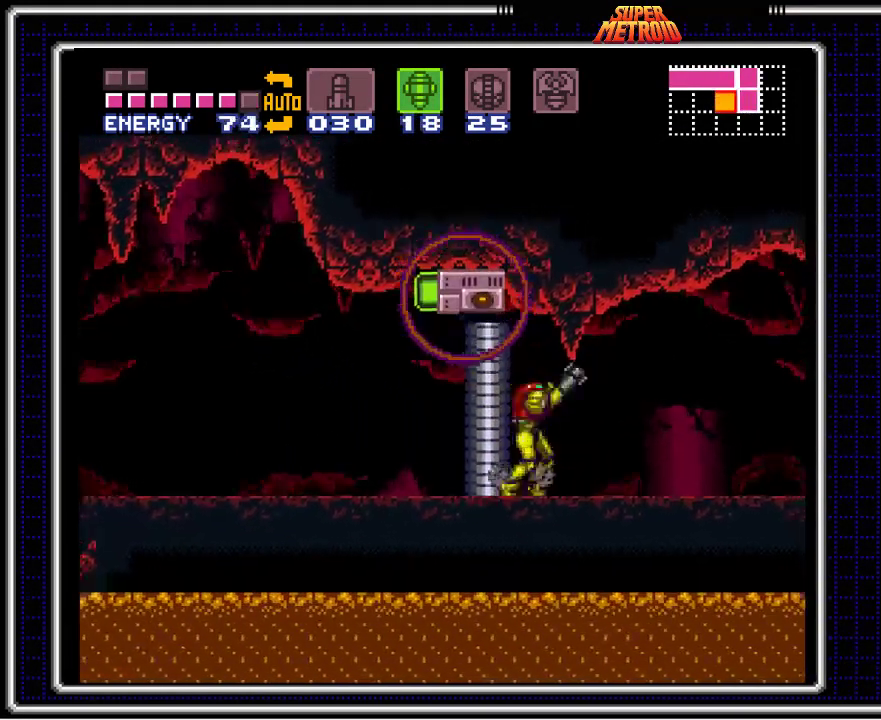
{"buttons": ["A", "X", "DPAD_LEFT"], "events": [[33, "DPAD_RIGHT", "down"], [100, "DPAD_RIGHT", "up"], [217, "DPAD_LEFT", "down"], [267, "DPAD_LEFT", "up"], [400, "A", "down"], [417, "DPAD_LEFT", "down"], [500, "X", "down"]]}
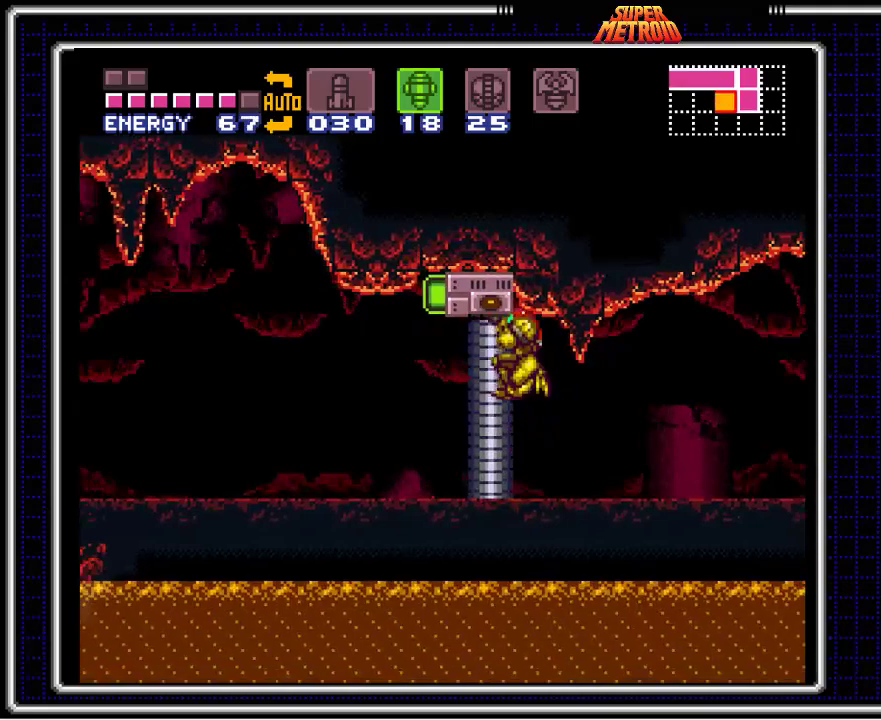
{"buttons": ["DPAD_RIGHT"], "events": [[100, "DPAD_LEFT", "up"], [133, "X", "up"], [150, "A", "up"], [333, "DPAD_RIGHT", "down"], [400, "DPAD_RIGHT", "up"], [500, "DPAD_RIGHT", "down"]]}
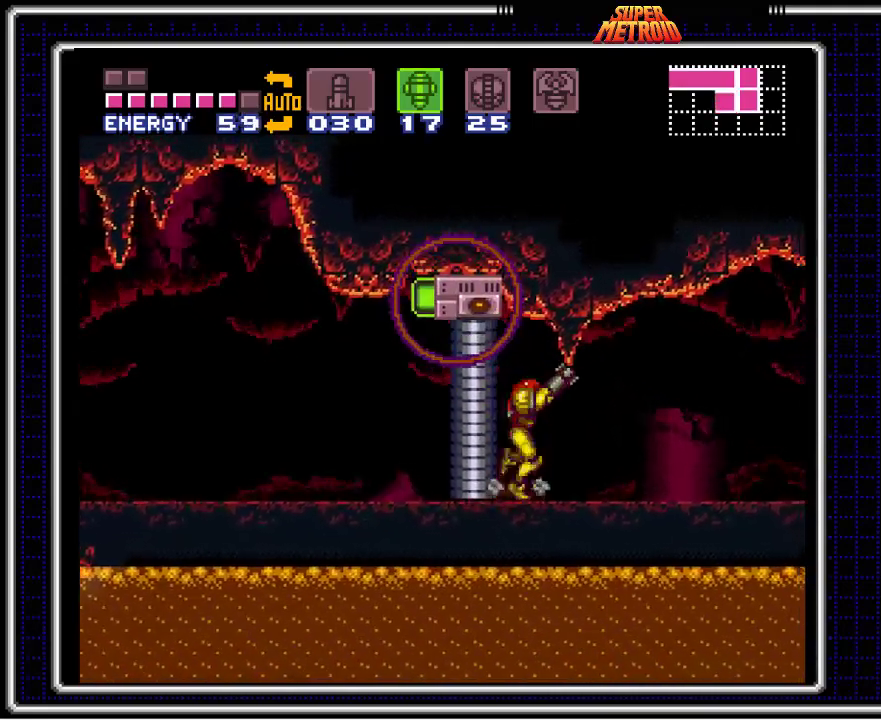
{"buttons": ["A", "DPAD_LEFT"], "events": [[67, "DPAD_RIGHT", "up"], [150, "DPAD_LEFT", "down"], [217, "DPAD_LEFT", "up"], [433, "A", "down"], [450, "DPAD_LEFT", "down"]]}
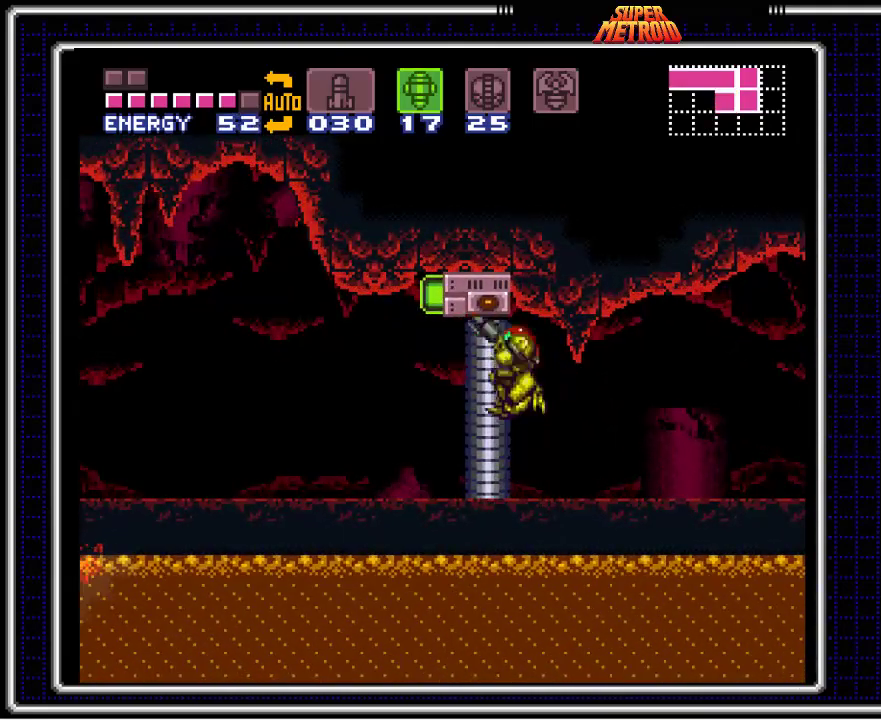
{"buttons": [], "events": [[33, "X", "down"], [100, "DPAD_LEFT", "up"], [133, "A", "up"], [150, "X", "up"], [400, "DPAD_RIGHT", "down"], [483, "DPAD_RIGHT", "up"]]}
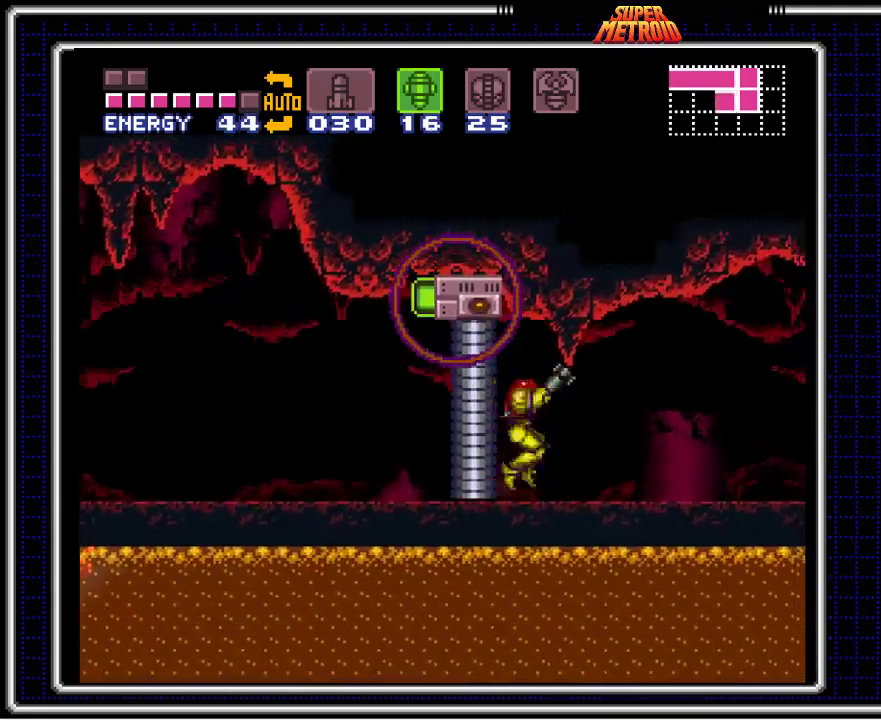
{"buttons": ["A"], "events": [[67, "DPAD_RIGHT", "down"], [133, "DPAD_RIGHT", "up"], [217, "DPAD_LEFT", "down"], [300, "DPAD_LEFT", "up"], [483, "A", "down"]]}
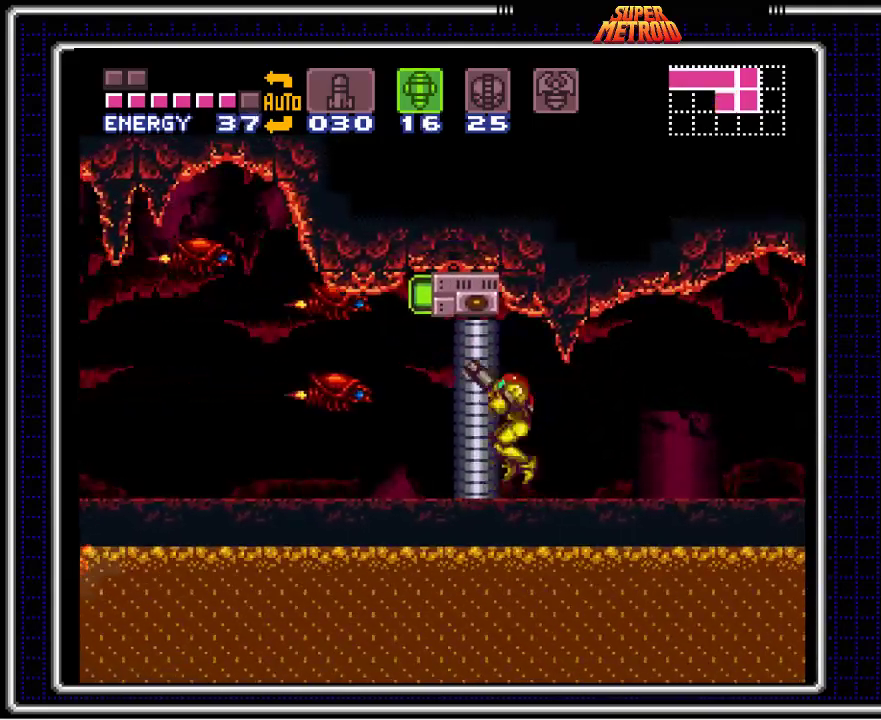
{"buttons": [], "events": [[17, "DPAD_LEFT", "down"], [50, "X", "down"], [183, "DPAD_LEFT", "up"], [200, "A", "up"], [200, "X", "up"]]}
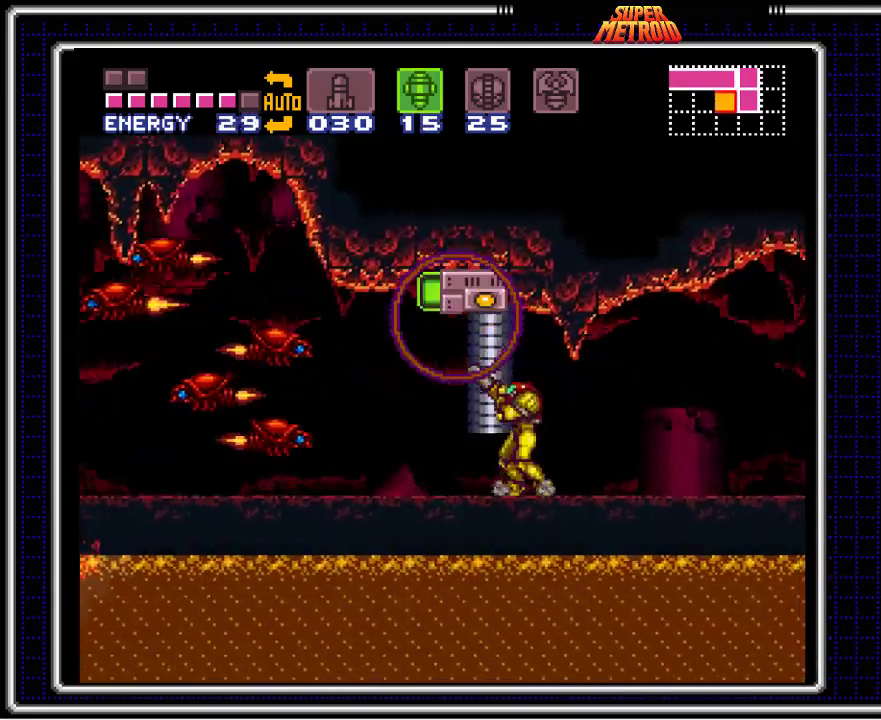
{"buttons": ["B", "DPAD_LEFT"], "events": [[33, "B", "down"], [67, "DPAD_DOWN", "down"], [100, "DPAD_DOWN", "up"], [200, "DPAD_DOWN", "down"], [300, "DPAD_DOWN", "up"], [367, "DPAD_DOWN", "down"], [450, "DPAD_LEFT", "down"], [483, "DPAD_DOWN", "up"]]}
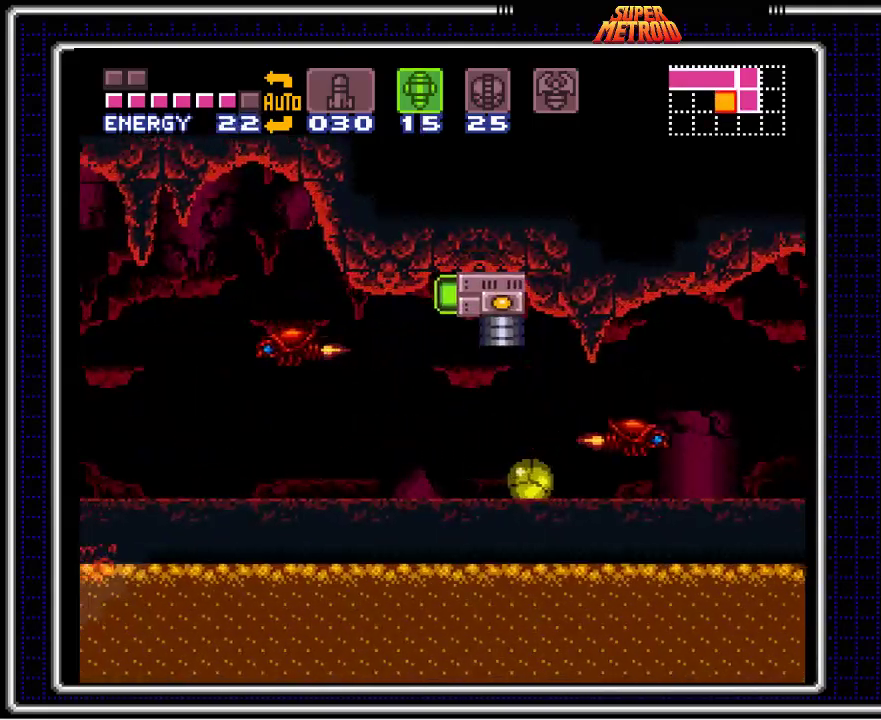
{"buttons": ["B", "DPAD_LEFT"], "events": [[83, "Y", "down"], [183, "Y", "up"], [283, "Y", "down"], [333, "Y", "up"]]}